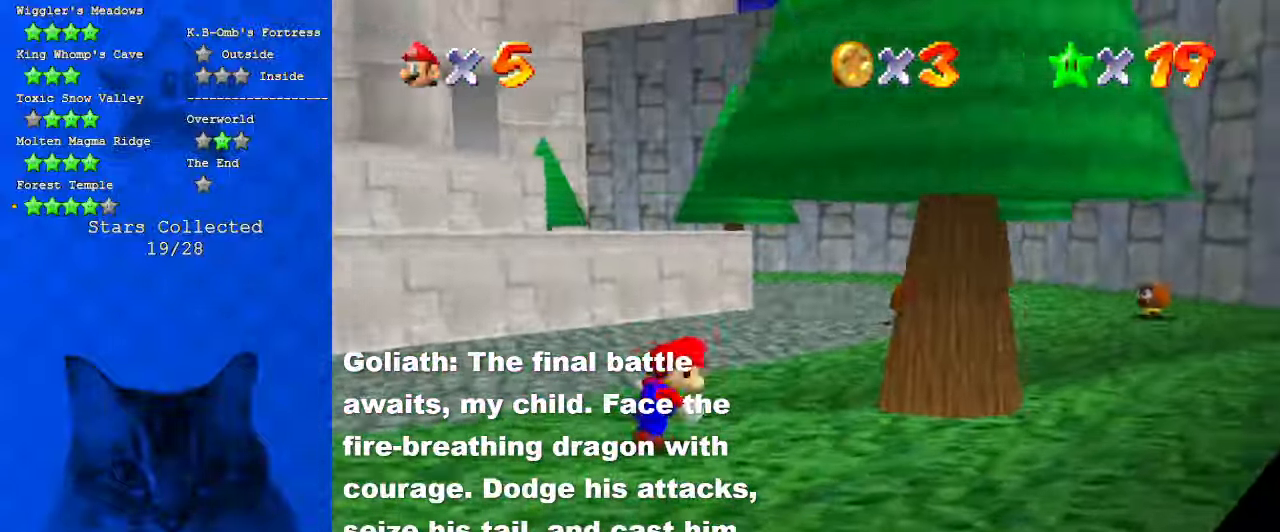
Gameplay with keyboard; each line is a JSON object with the keys held at the frame after it. "events" lists presses ("down") and releases ("up") of "a", "c", "ctrl", "d", "down", "left", "return", "right", "s", "shift", "up", "w", "x" and "y" between this image and that frame as [ms after this image, input, new state], when the widget could be followed in between. No other keys are recorded. Mouse input is not recorded.
{"keys": ["right"], "events": [[266, "d", "down"], [300, "right", "up"], [333, "right", "down"], [433, "d", "up"], [433, "up", "up"]]}
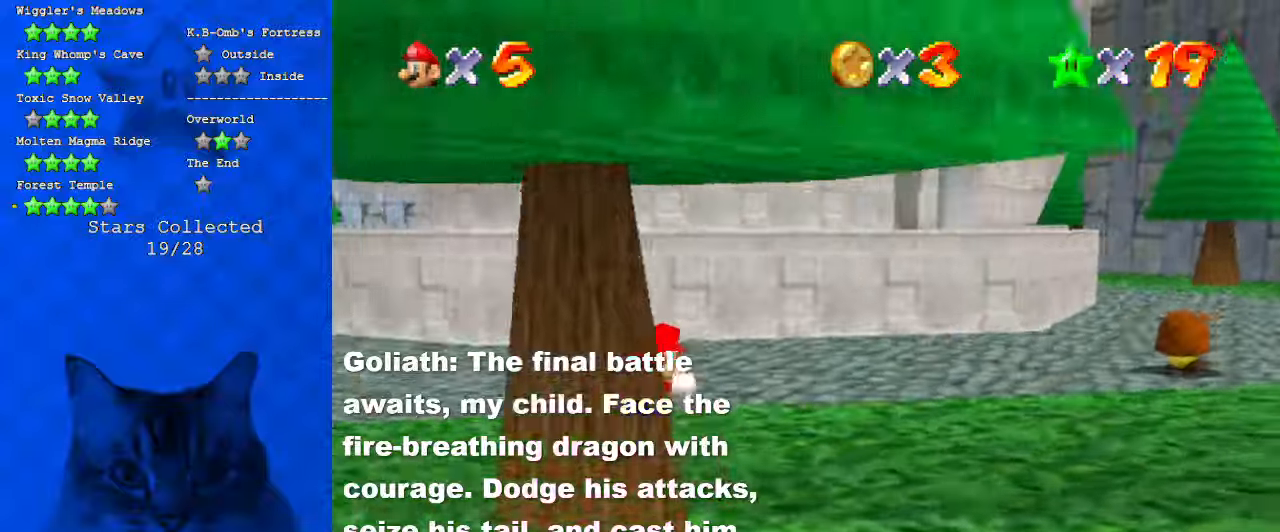
{"keys": ["a", "ctrl", "down", "right"], "events": [[300, "ctrl", "down"], [433, "a", "down"], [500, "down", "down"]]}
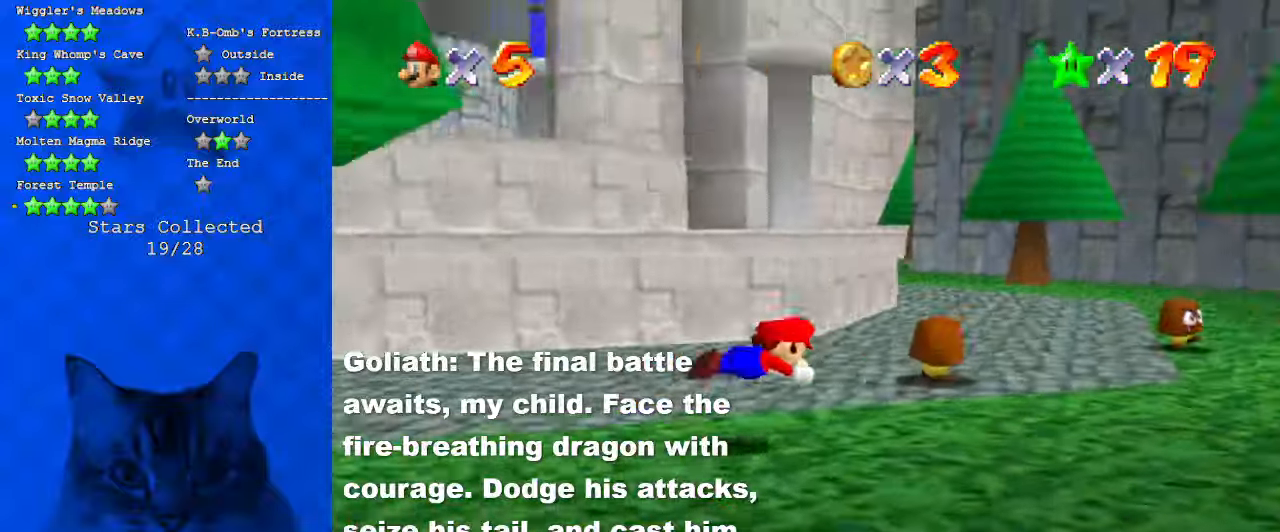
{"keys": ["right", "up"], "events": [[33, "ctrl", "up"], [100, "a", "up"], [100, "down", "up"], [233, "shift", "down"], [266, "up", "down"], [500, "shift", "up"]]}
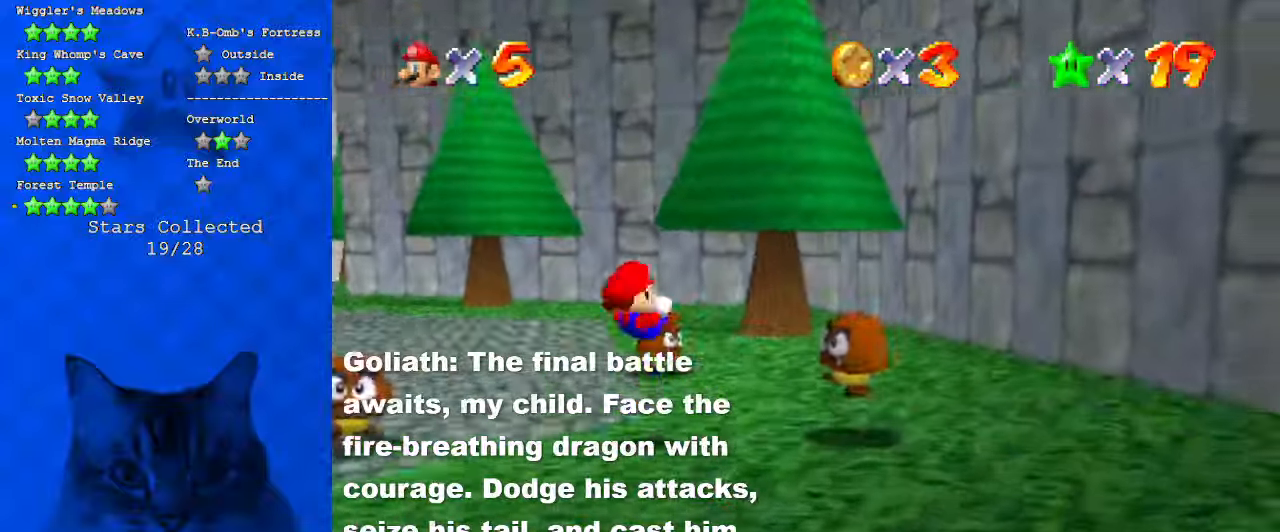
{"keys": ["right"], "events": [[133, "right", "up"], [233, "right", "down"], [300, "d", "down"], [300, "s", "down"], [433, "up", "up"], [466, "d", "up"], [466, "s", "up"]]}
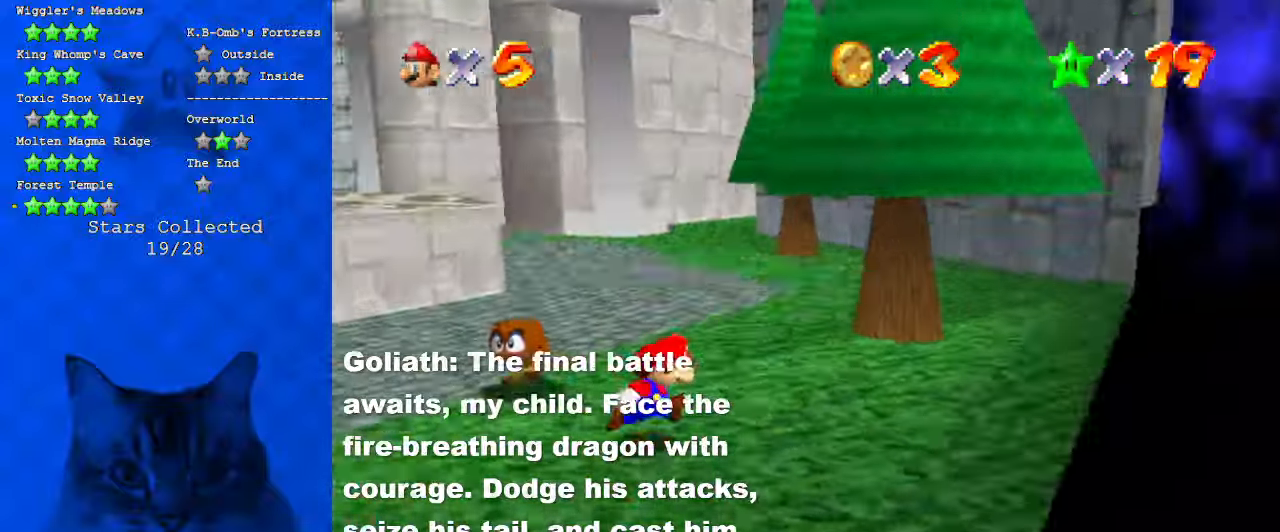
{"keys": ["right", "up"], "events": [[400, "up", "down"]]}
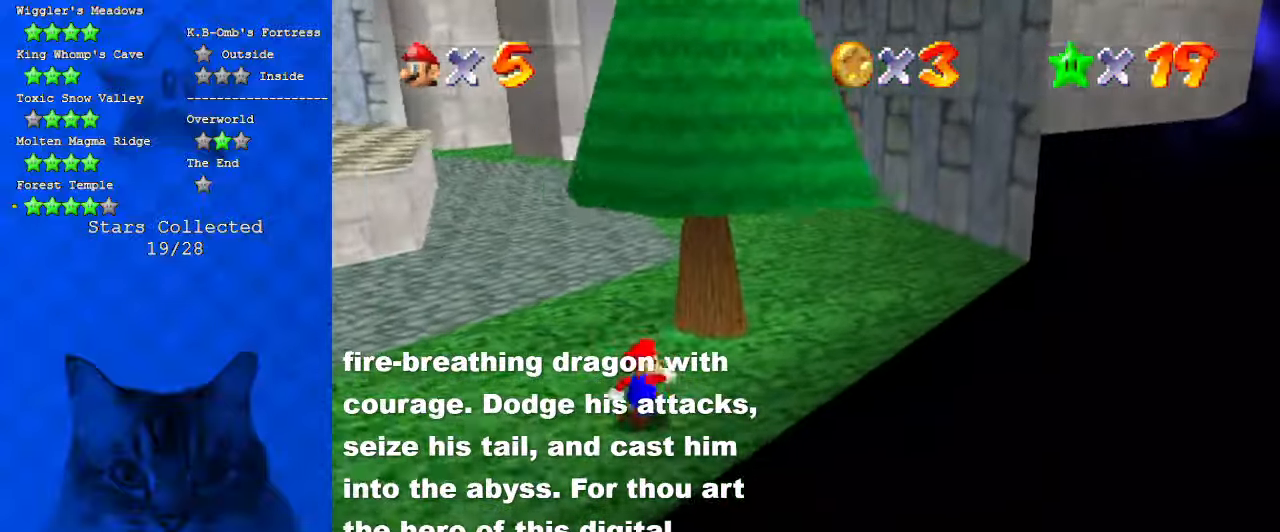
{"keys": ["right"], "events": [[133, "d", "down"], [166, "up", "up"], [300, "d", "up"]]}
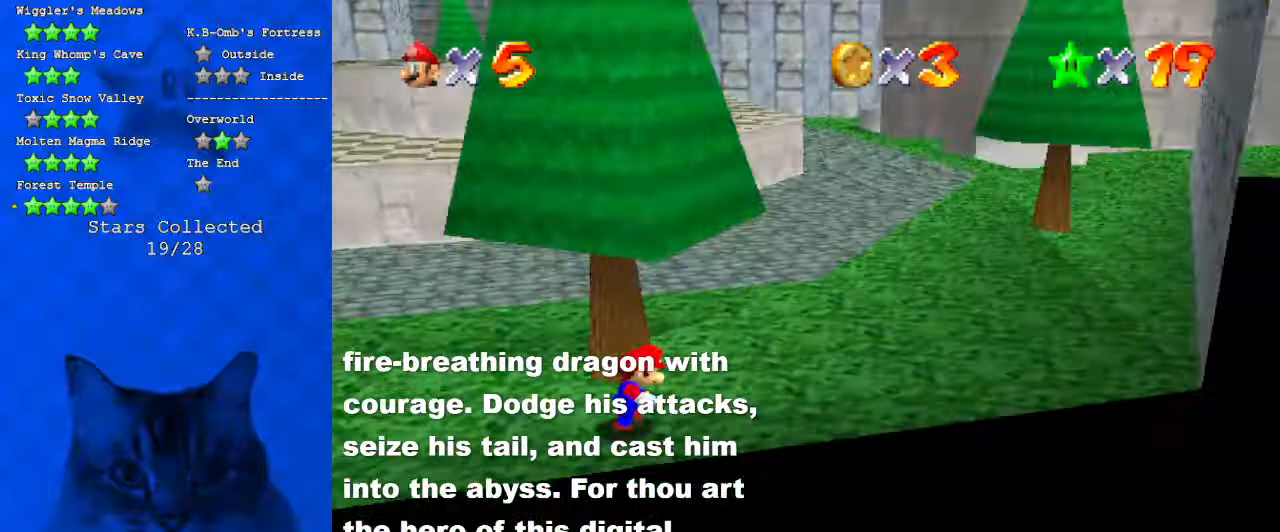
{"keys": ["right"], "events": []}
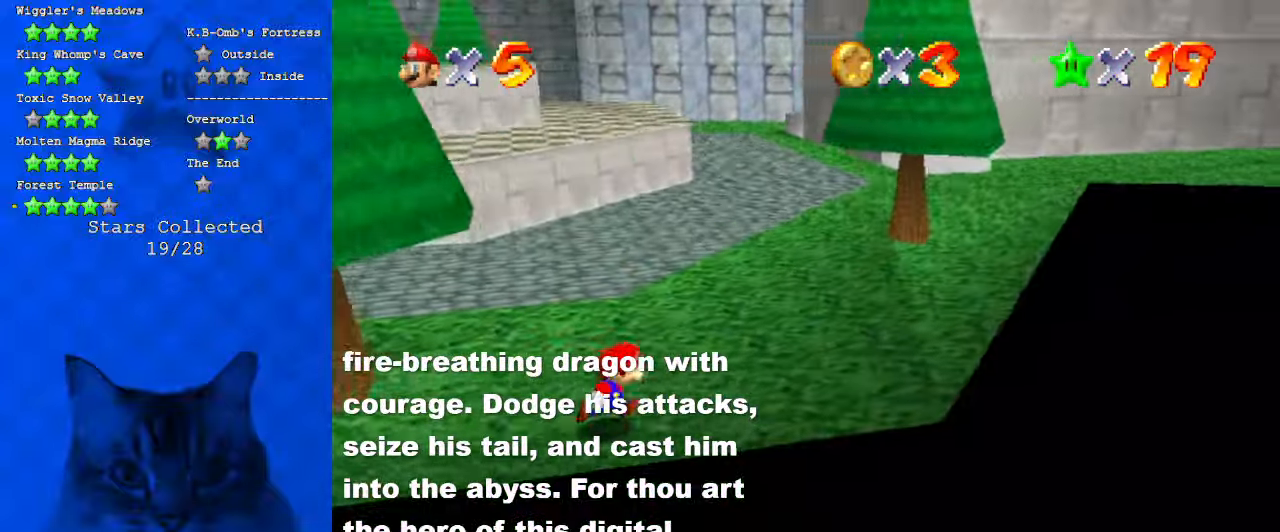
{"keys": ["right", "up"], "events": [[166, "up", "down"]]}
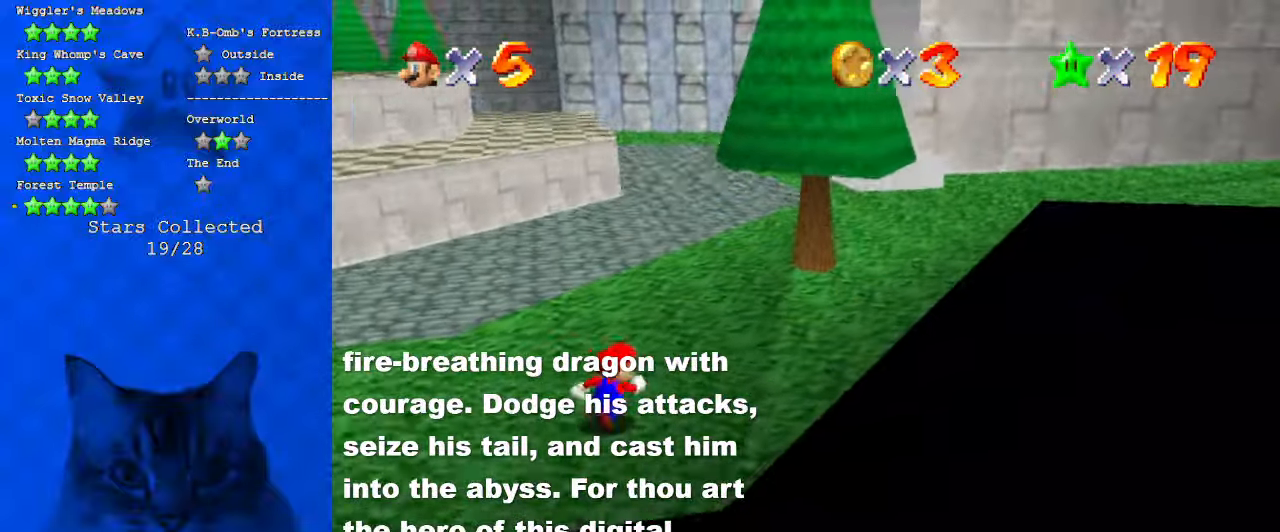
{"keys": ["up"], "events": [[166, "right", "up"]]}
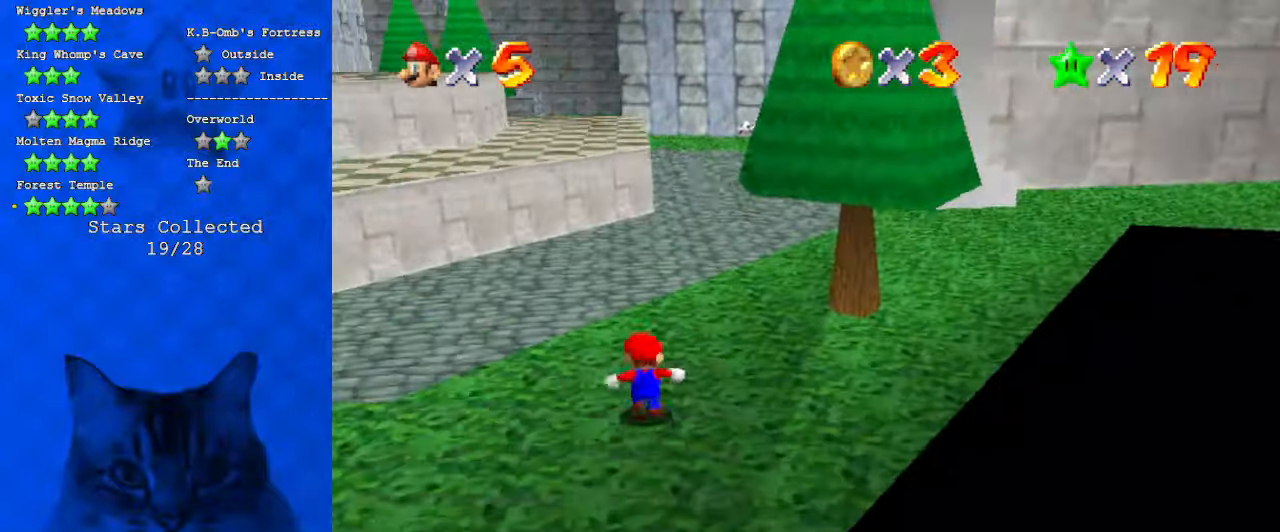
{"keys": ["a", "up"], "events": [[33, "right", "down"], [200, "right", "up"], [366, "a", "down"]]}
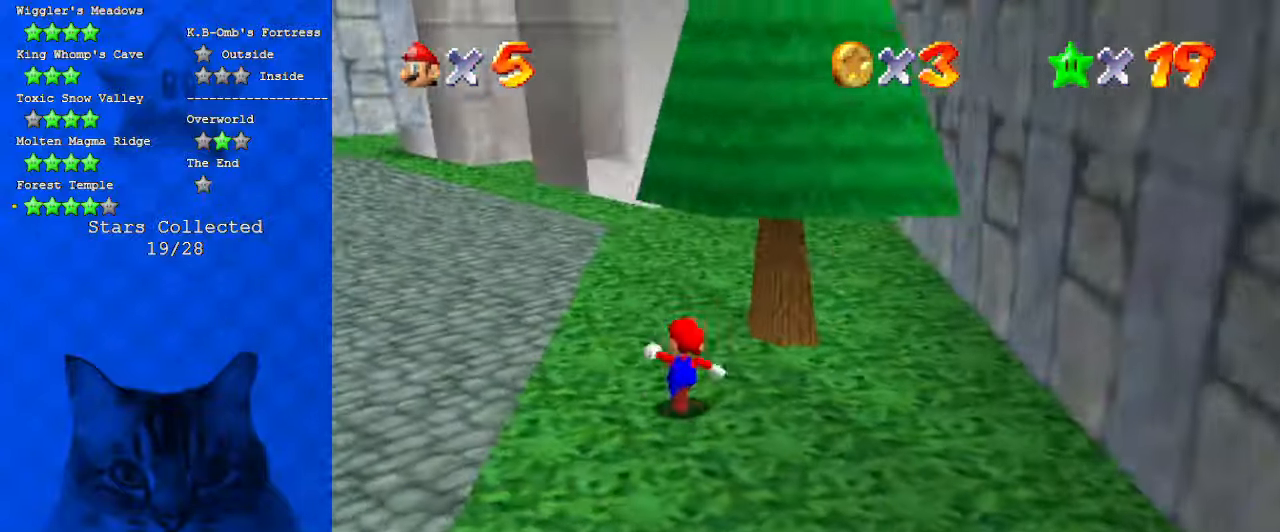
{"keys": ["left", "up"], "events": [[66, "a", "up"], [166, "left", "down"], [233, "a", "down"], [433, "a", "up"]]}
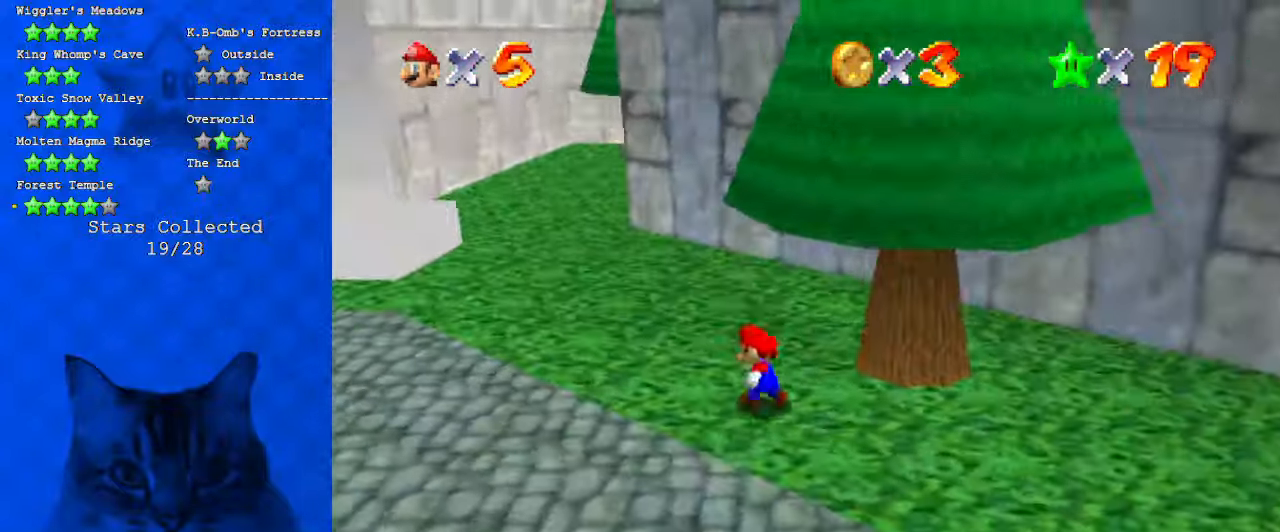
{"keys": ["left", "up"], "events": [[166, "up", "up"], [433, "up", "down"]]}
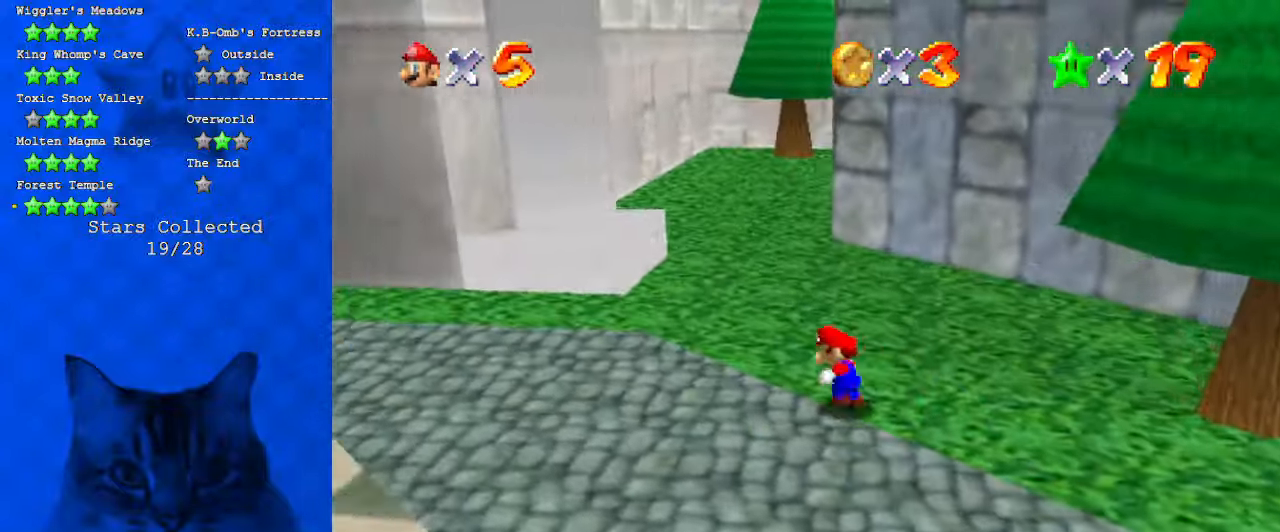
{"keys": ["left", "up"], "events": []}
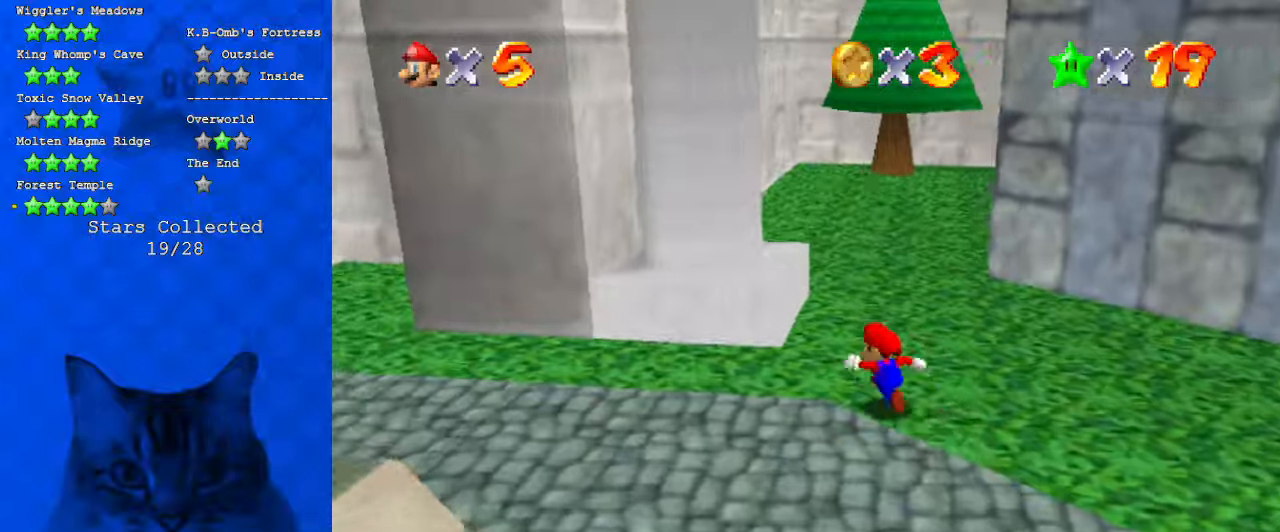
{"keys": ["left"], "events": [[100, "up", "up"]]}
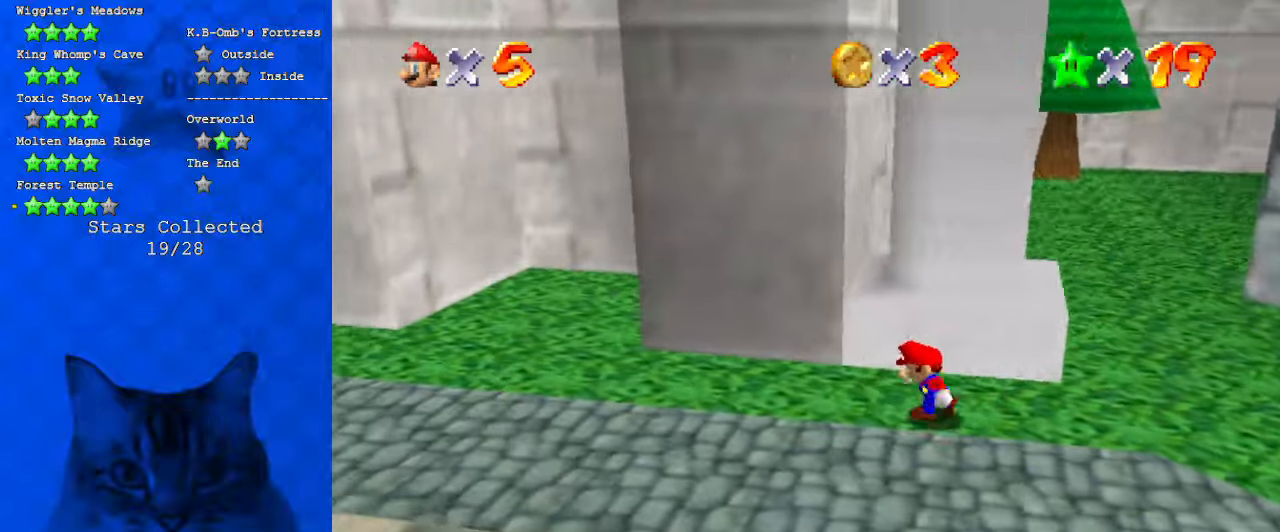
{"keys": ["left"], "events": []}
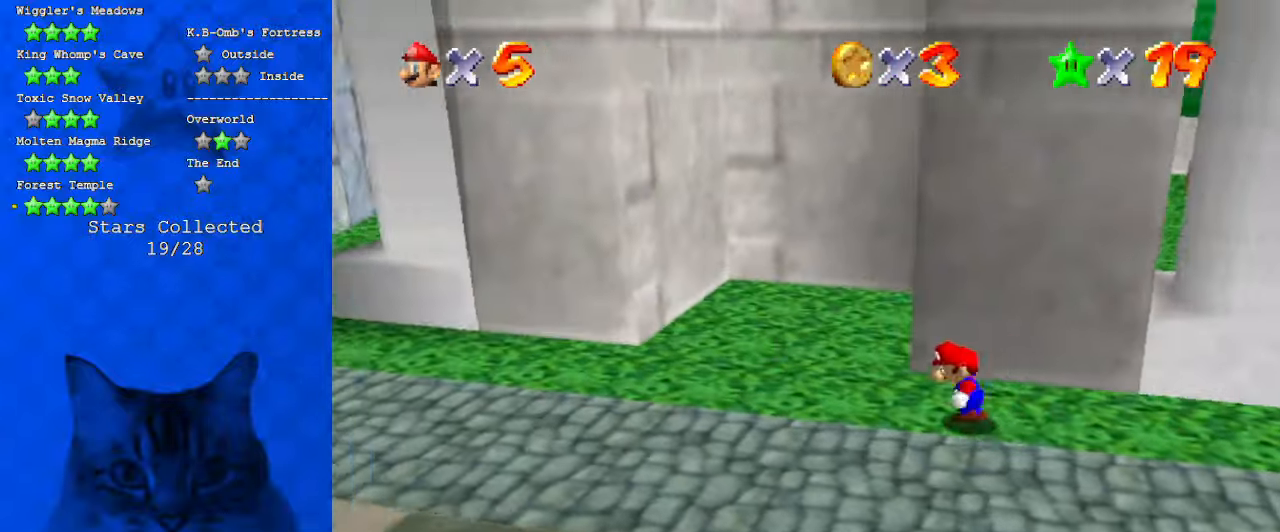
{"keys": ["left", "right", "up"], "events": [[66, "up", "down"], [500, "right", "down"]]}
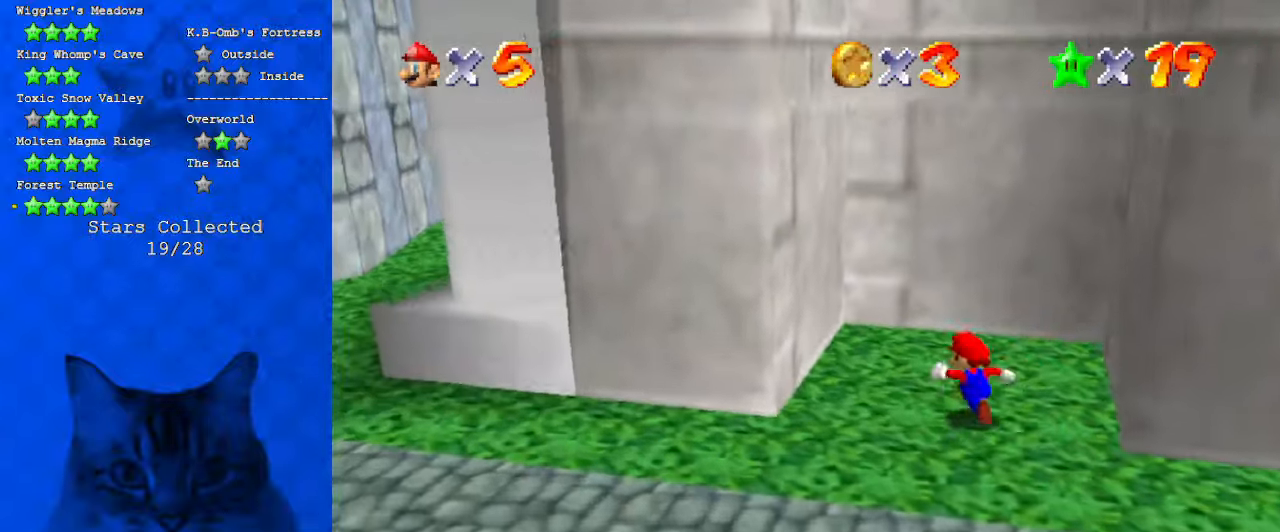
{"keys": ["right"], "events": [[33, "left", "up"], [33, "up", "up"], [133, "shift", "down"], [466, "shift", "up"]]}
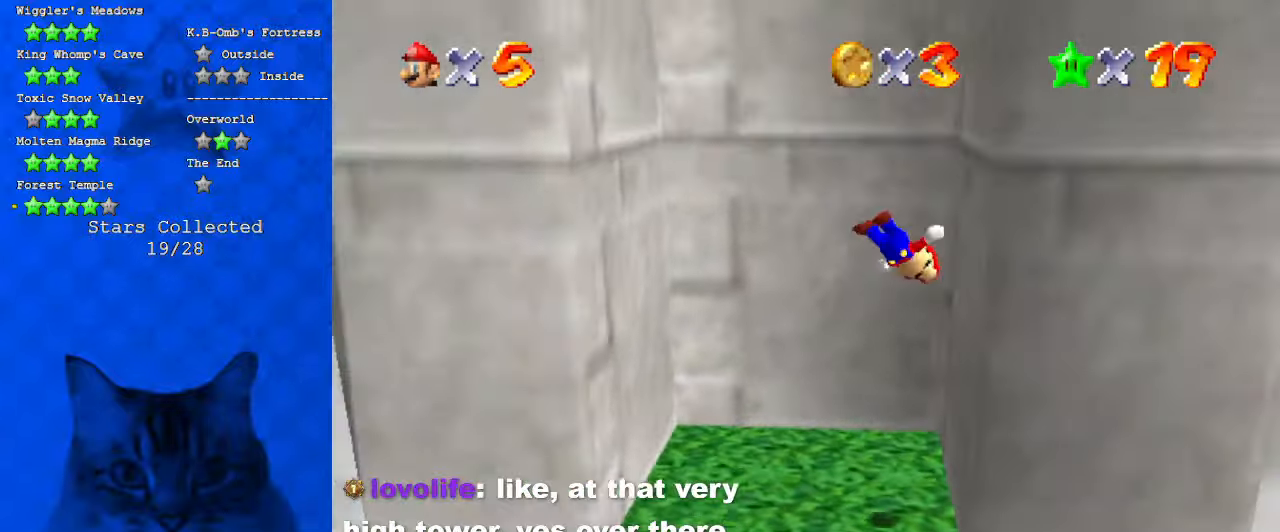
{"keys": ["left", "shift"], "events": [[100, "shift", "down"], [133, "left", "down"], [200, "right", "up"]]}
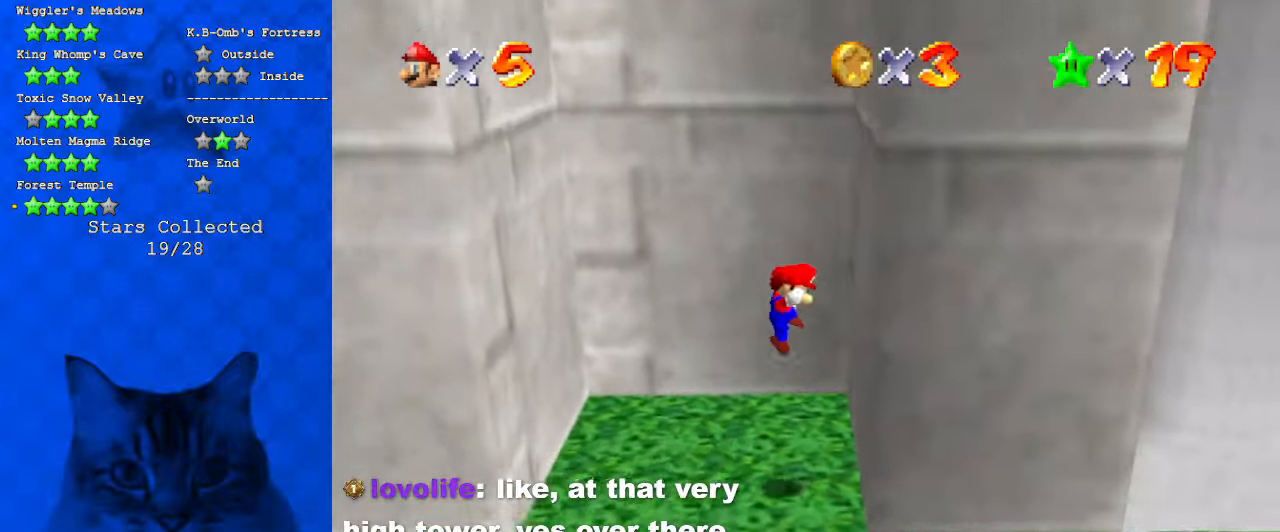
{"keys": ["up"], "events": [[33, "shift", "up"], [100, "left", "up"], [400, "up", "down"]]}
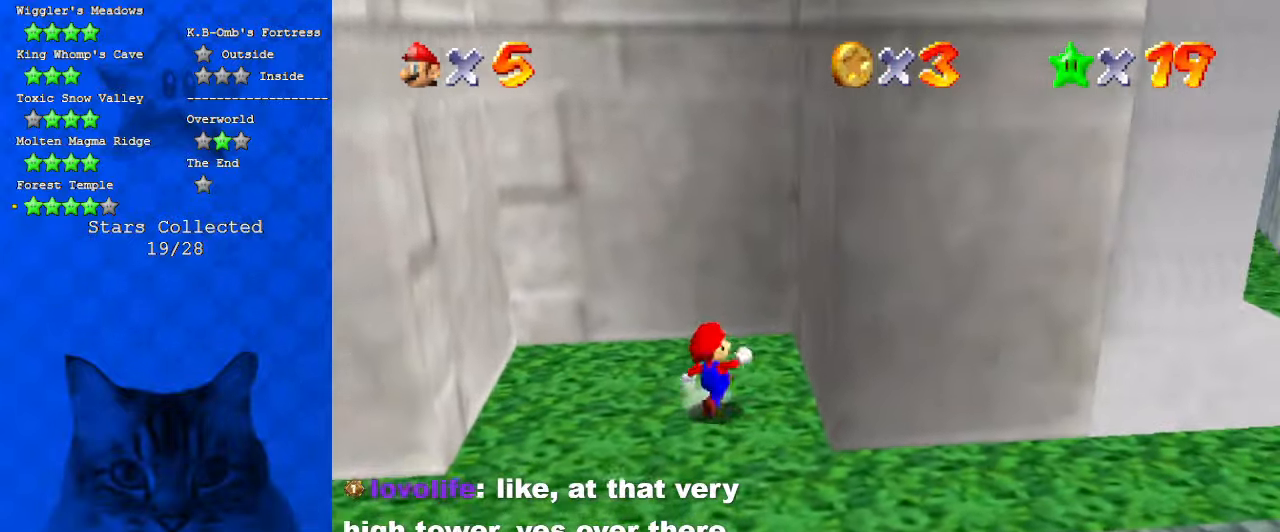
{"keys": ["right", "shift"], "events": [[133, "left", "down"], [266, "up", "up"], [400, "right", "down"], [466, "left", "up"], [500, "shift", "down"]]}
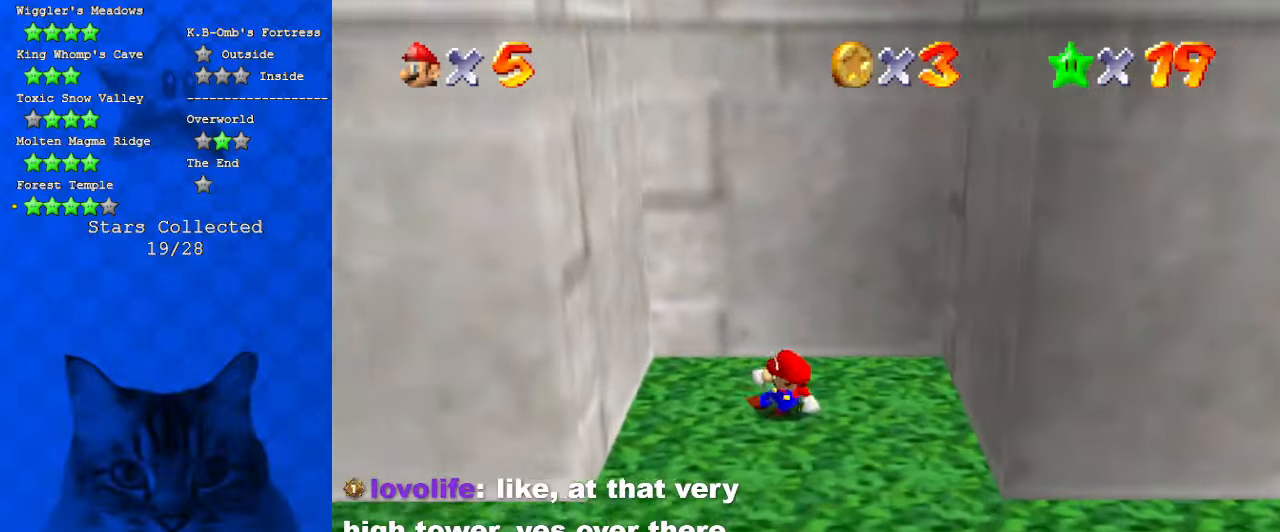
{"keys": ["right"], "events": [[333, "shift", "up"]]}
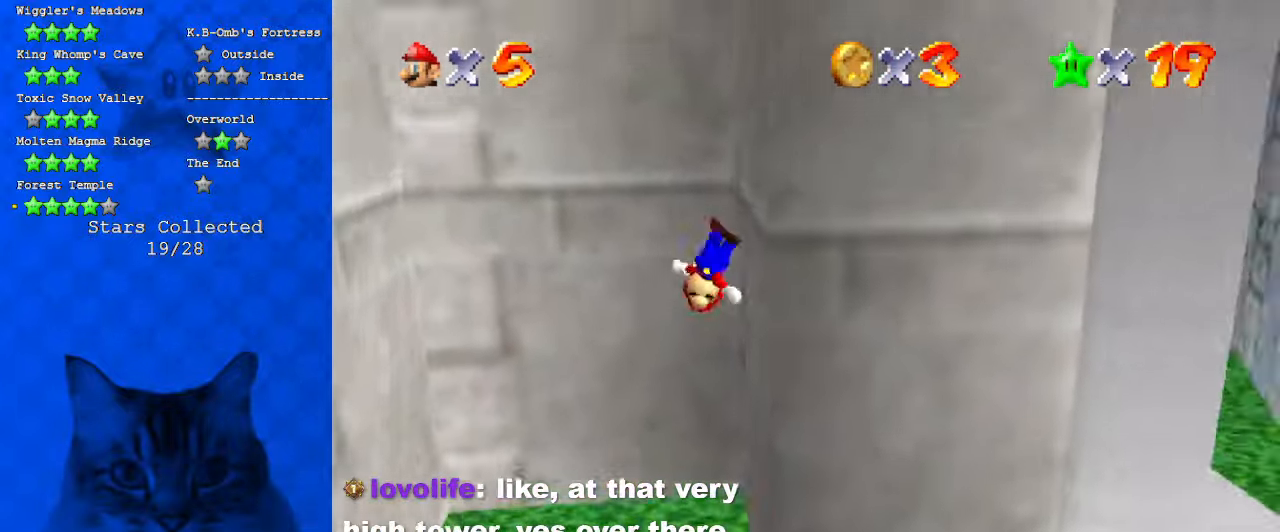
{"keys": ["left", "shift"], "events": [[66, "left", "down"], [66, "right", "up"], [66, "shift", "down"]]}
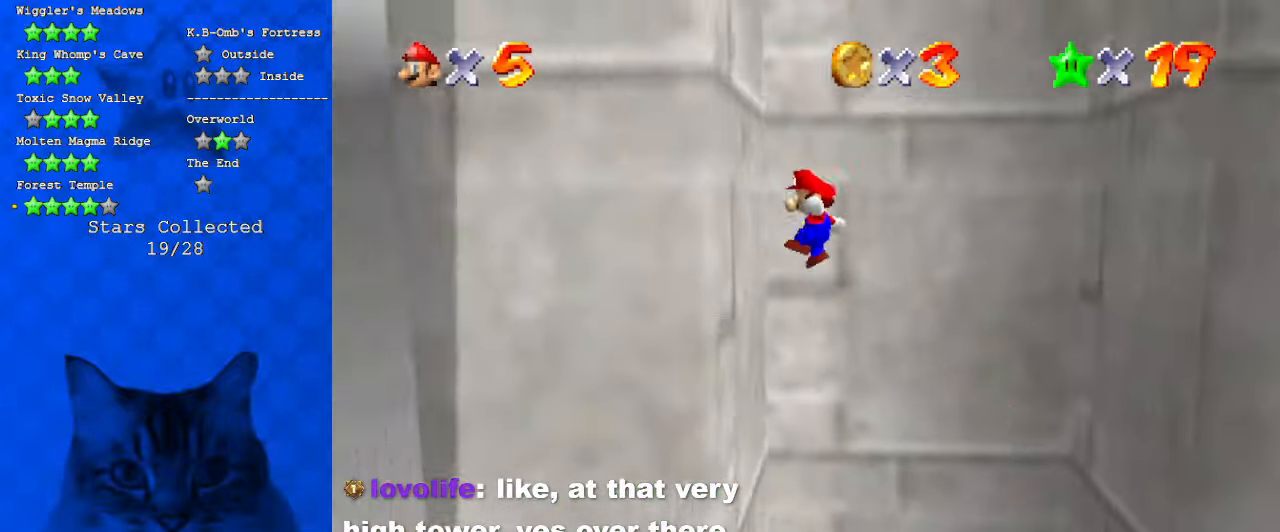
{"keys": ["right", "shift"], "events": [[33, "shift", "up"], [133, "right", "down"], [166, "left", "up"], [166, "shift", "down"]]}
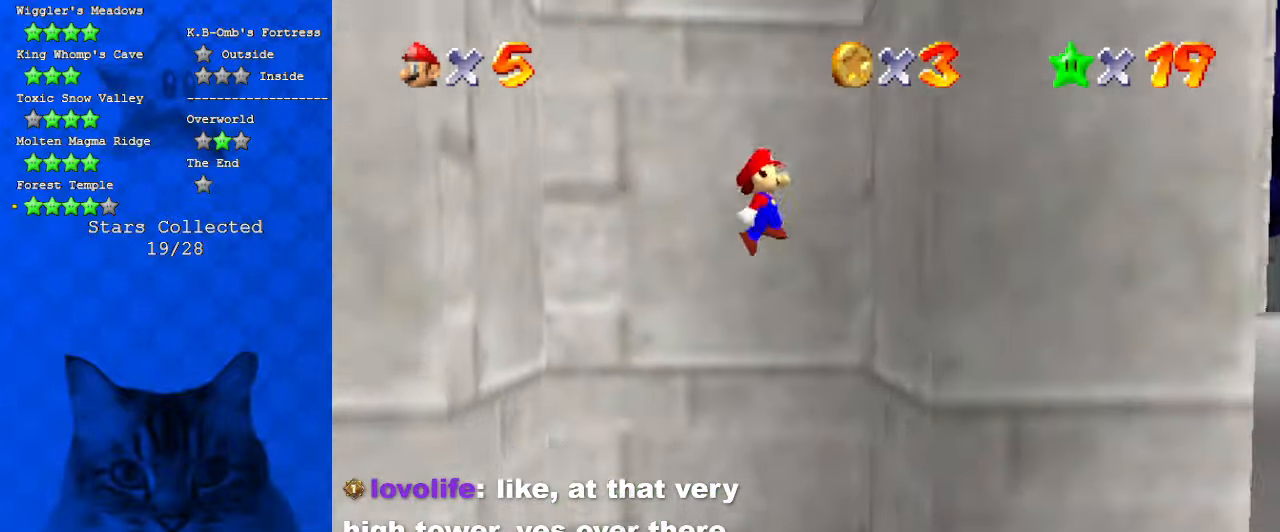
{"keys": ["left", "shift"], "events": [[33, "down", "down"], [100, "shift", "up"], [133, "down", "up"], [233, "shift", "down"], [266, "left", "down"], [266, "right", "up"]]}
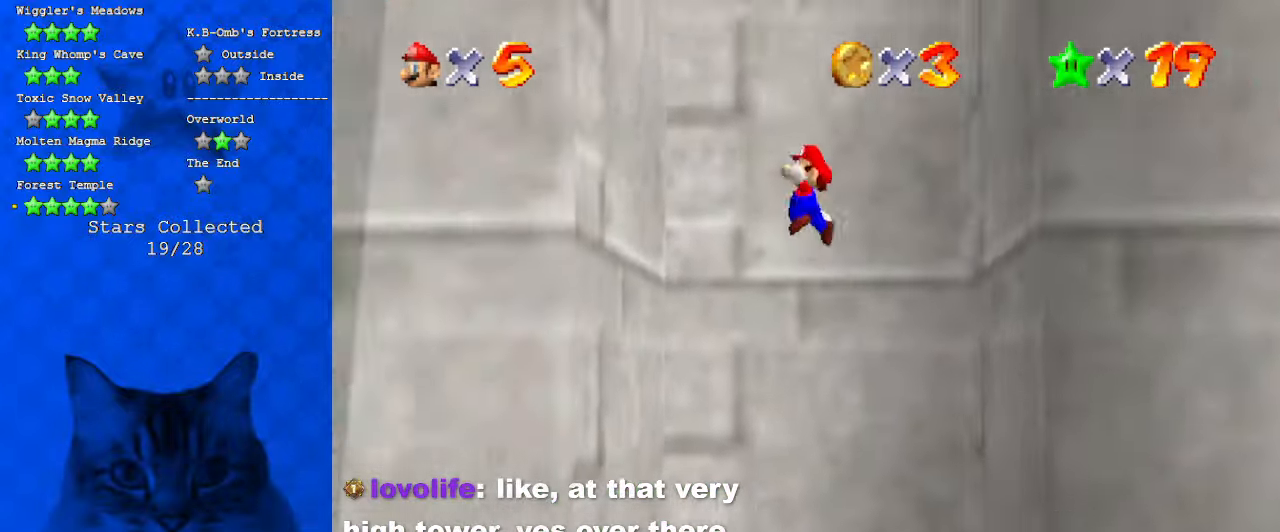
{"keys": ["right", "shift"], "events": [[100, "down", "down"], [200, "down", "up"], [200, "shift", "up"], [333, "left", "up"], [333, "right", "down"], [333, "shift", "down"]]}
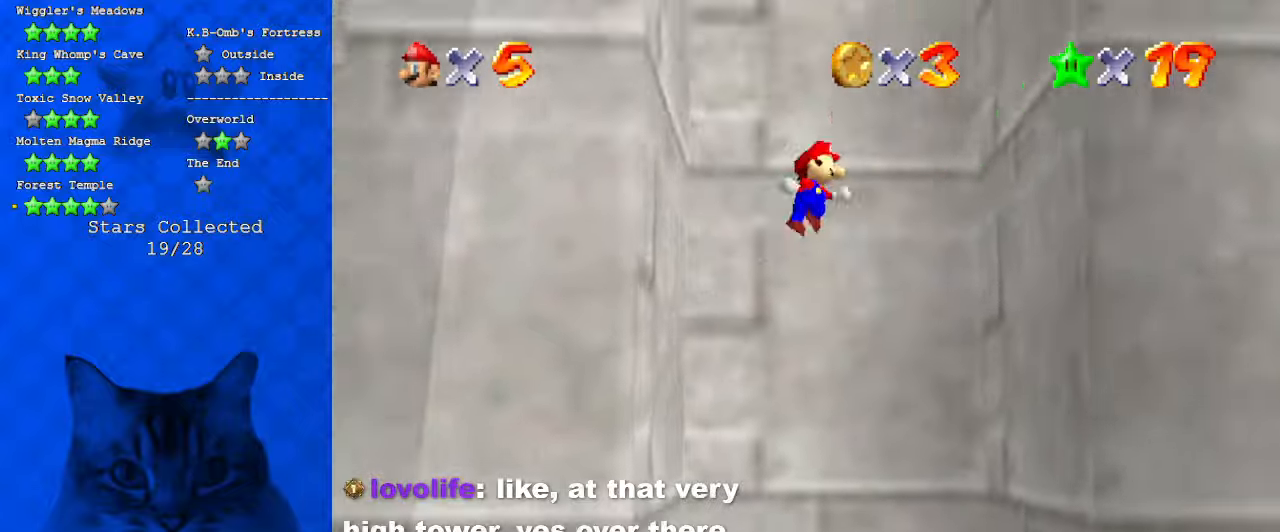
{"keys": ["left", "shift"], "events": [[300, "shift", "up"], [433, "left", "down"], [433, "shift", "down"], [500, "right", "up"]]}
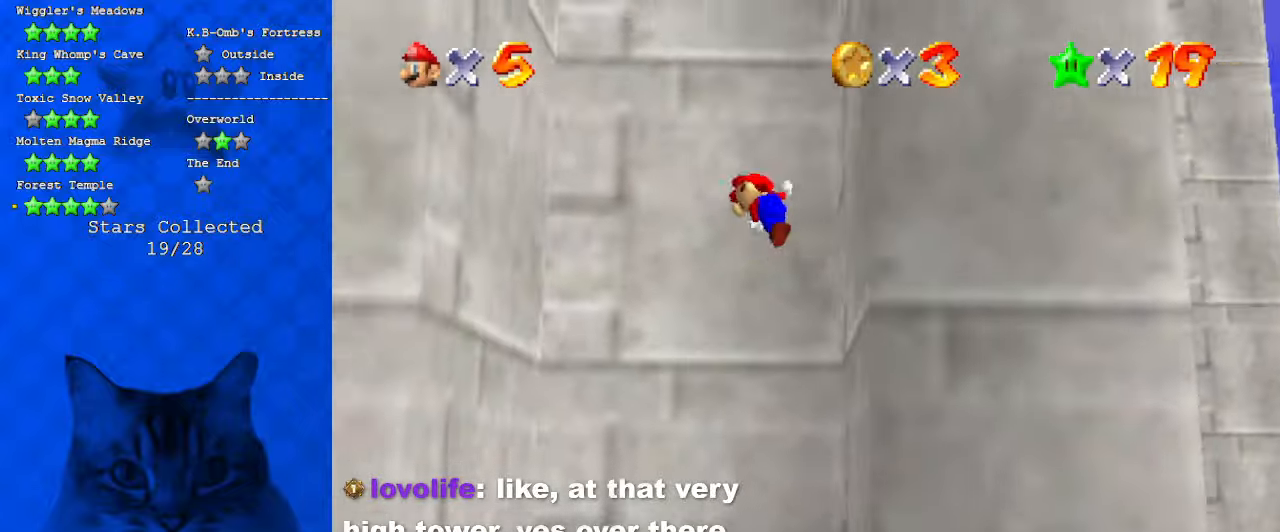
{"keys": ["right", "shift"], "events": [[366, "shift", "up"], [466, "left", "up"], [466, "right", "down"], [500, "shift", "down"]]}
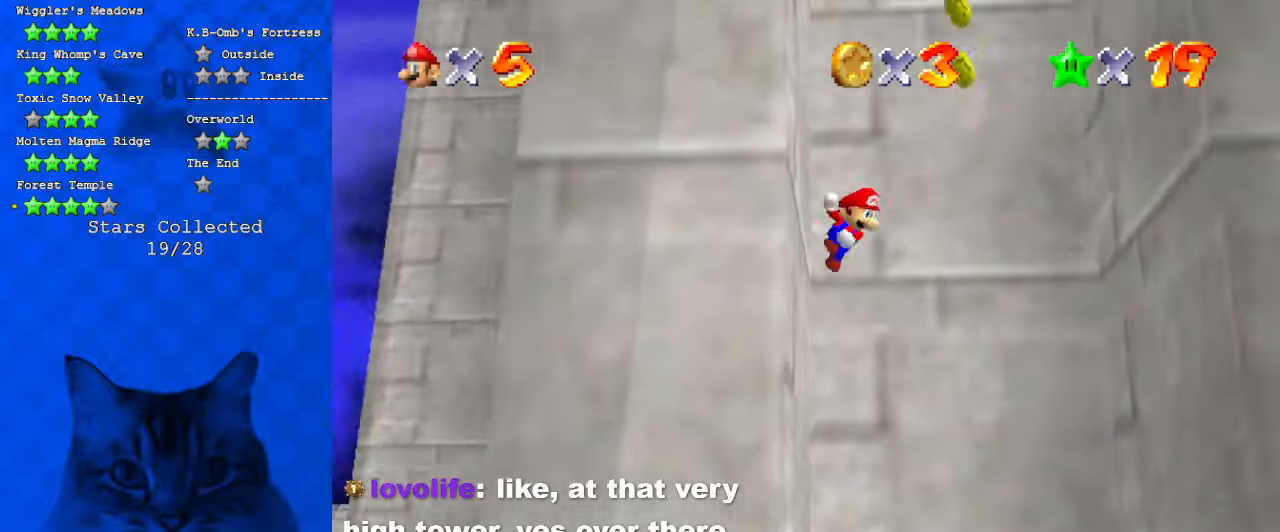
{"keys": ["right"], "events": [[433, "shift", "up"]]}
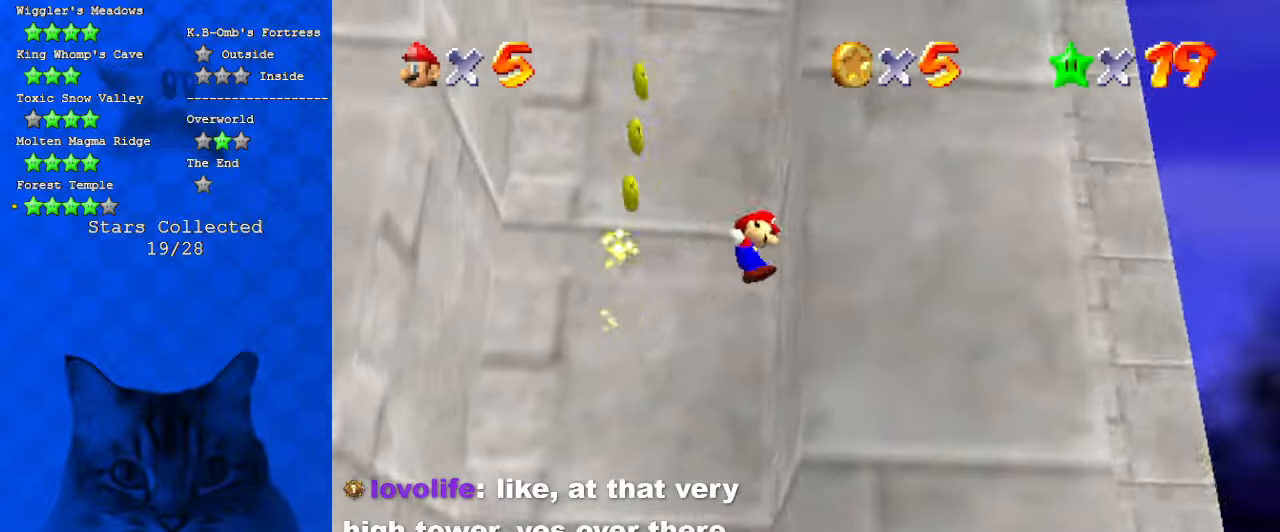
{"keys": ["left", "shift"], "events": [[66, "left", "down"], [66, "right", "up"], [66, "shift", "down"]]}
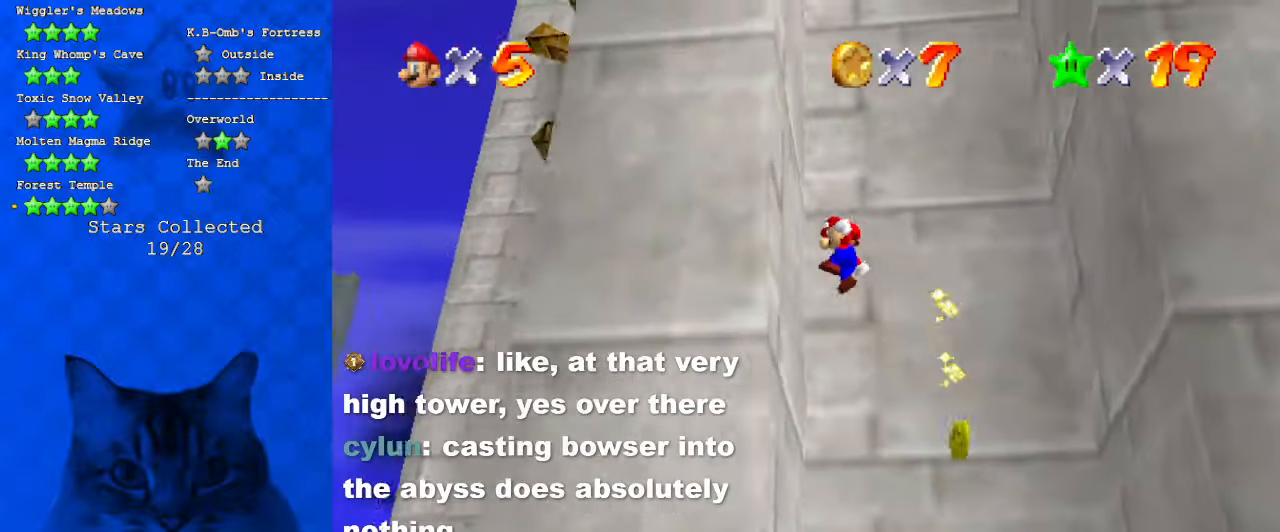
{"keys": ["right", "shift"], "events": [[33, "shift", "up"], [133, "left", "up"], [133, "right", "down"], [133, "shift", "down"]]}
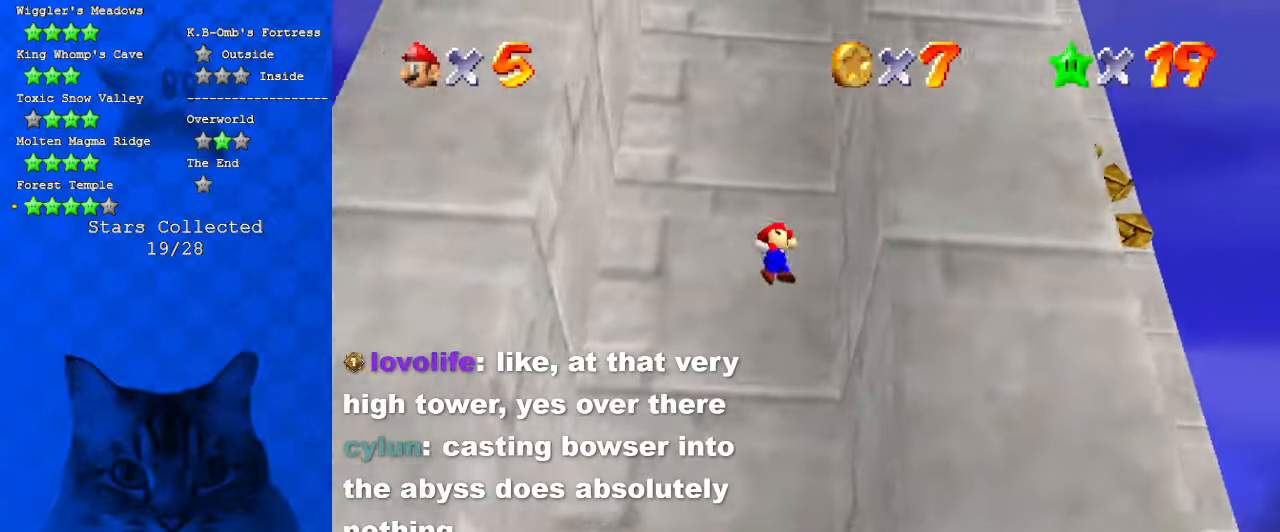
{"keys": ["left", "shift"], "events": [[33, "shift", "up"], [166, "shift", "down"], [233, "left", "down"], [233, "right", "up"]]}